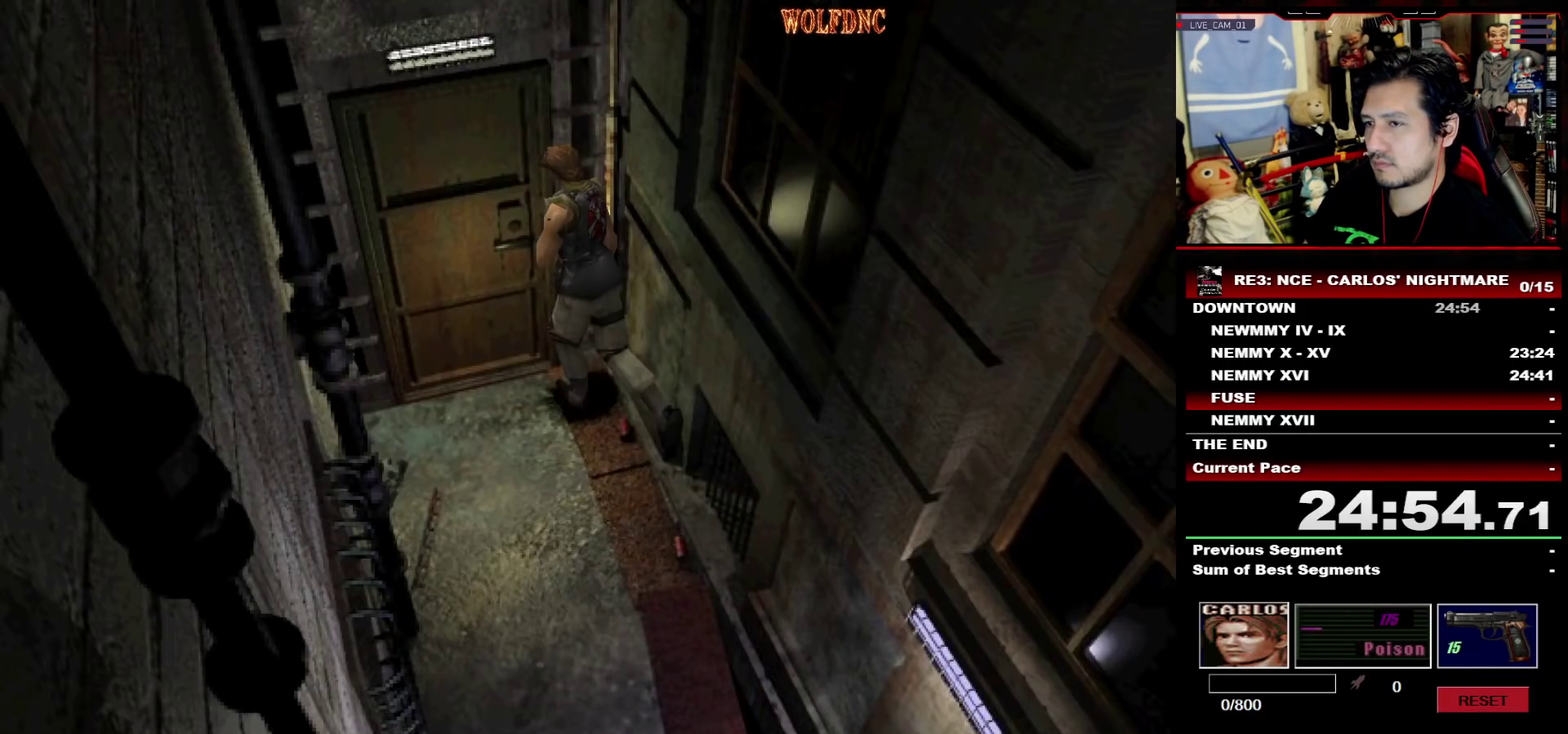
Gameplay with a controller (PlayStation layout); each line is a JSON object with the inputs held at the frame after it. "events" lists button and stick changes between this image and that frame as [ms after this image, input, new state], when the widget could be followed in between. Not read: L3 R3 SELECT.
{"buttons": ["SQUARE", "DPAD_UP", "DPAD_LEFT"], "events": [[167, "CROSS", "up"], [217, "CROSS", "down"], [350, "CROSS", "up"]]}
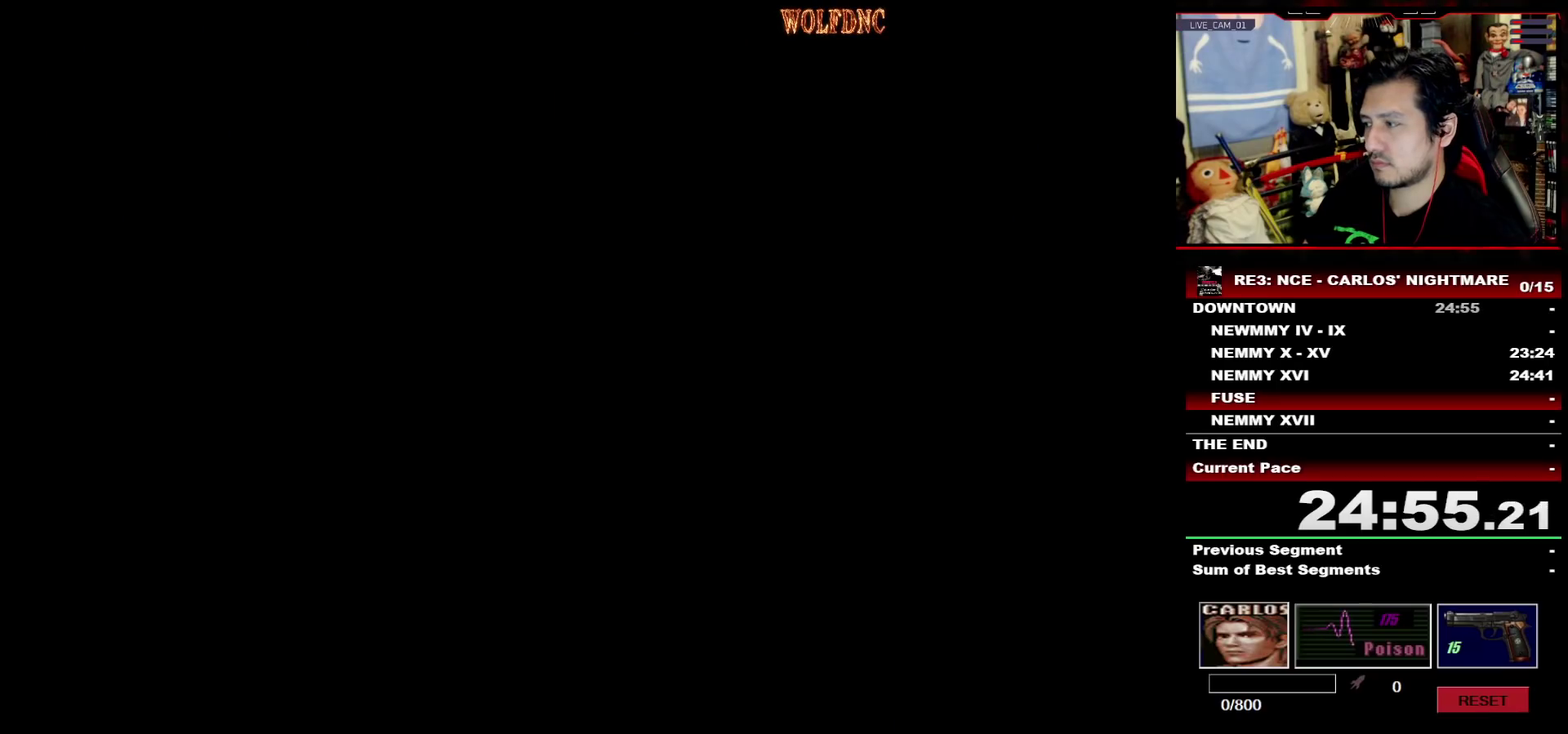
{"buttons": ["SQUARE", "DPAD_UP", "DPAD_LEFT"], "events": []}
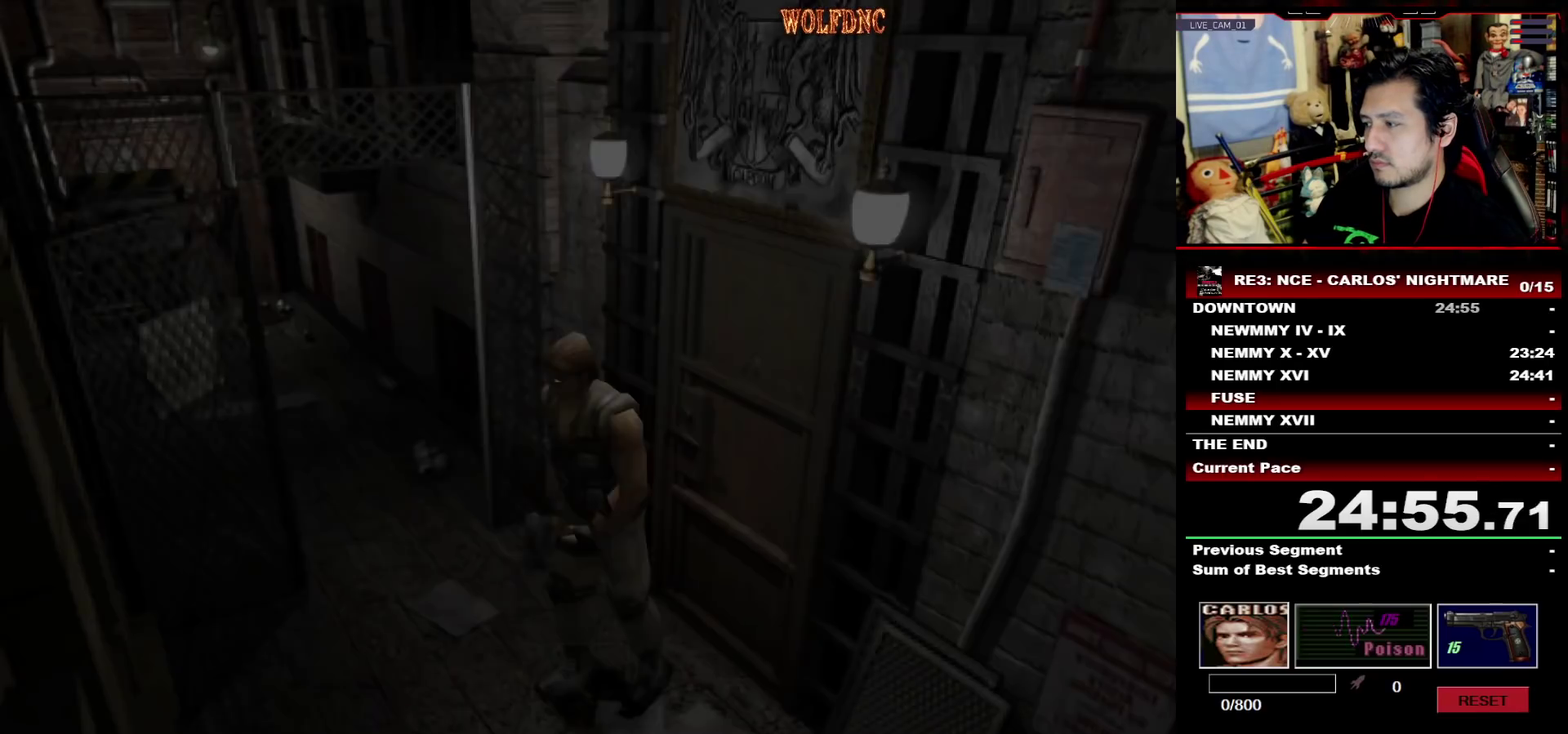
{"buttons": ["SQUARE", "DPAD_UP", "DPAD_LEFT"], "events": []}
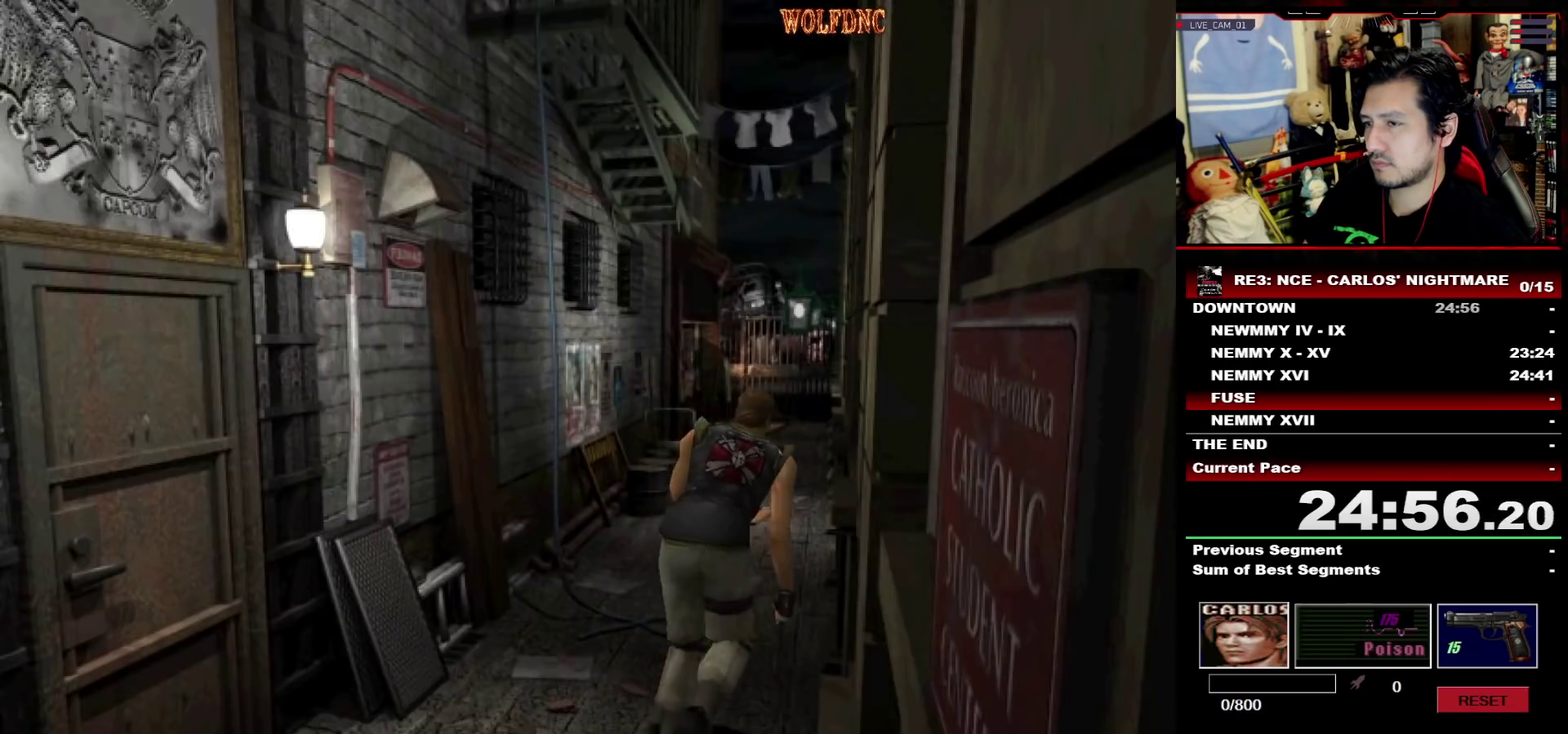
{"buttons": ["SQUARE", "DPAD_UP", "DPAD_LEFT"], "events": [[67, "DPAD_LEFT", "up"], [450, "DPAD_LEFT", "down"]]}
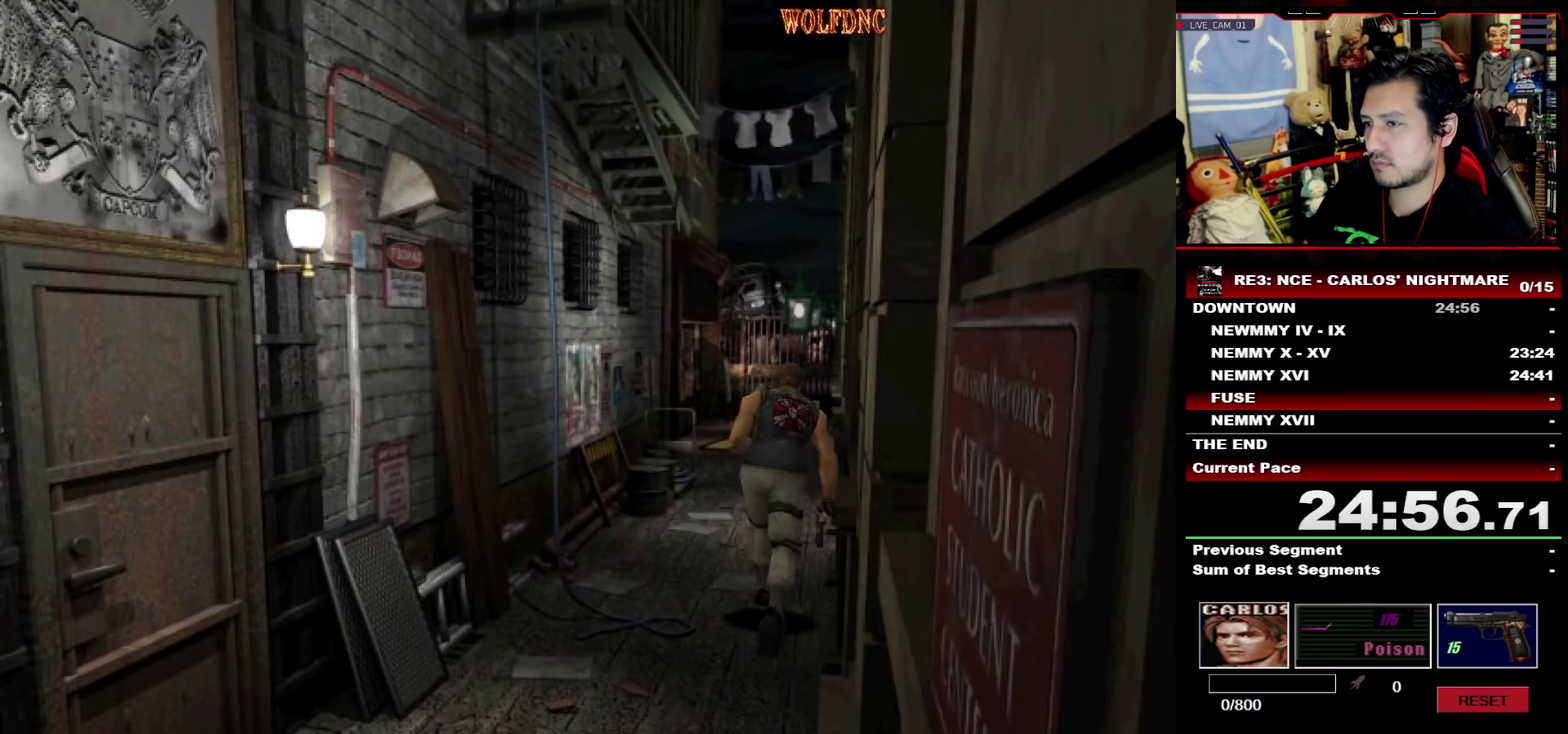
{"buttons": ["SQUARE", "DPAD_UP"], "events": [[33, "DPAD_LEFT", "up"]]}
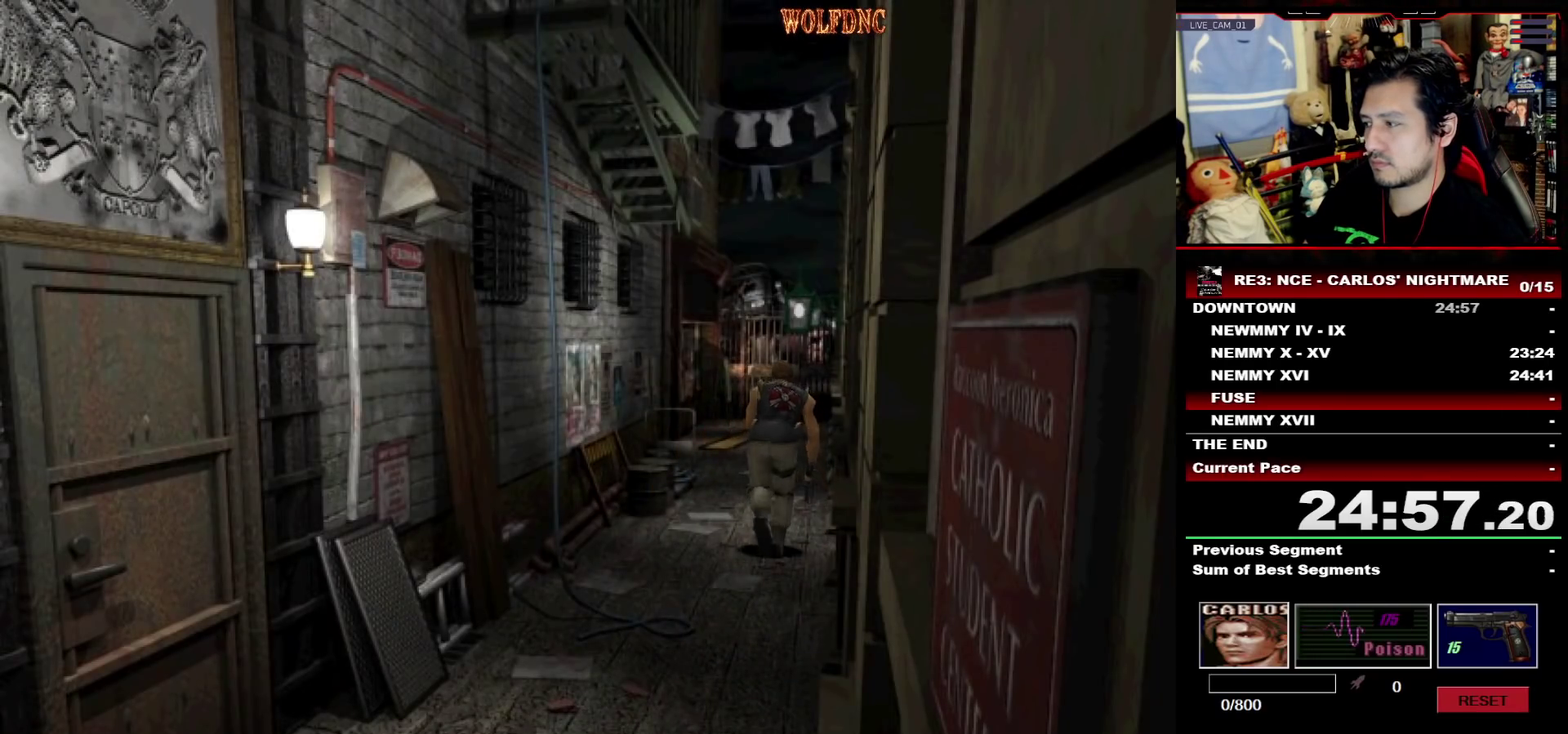
{"buttons": ["SQUARE", "DPAD_UP"], "events": []}
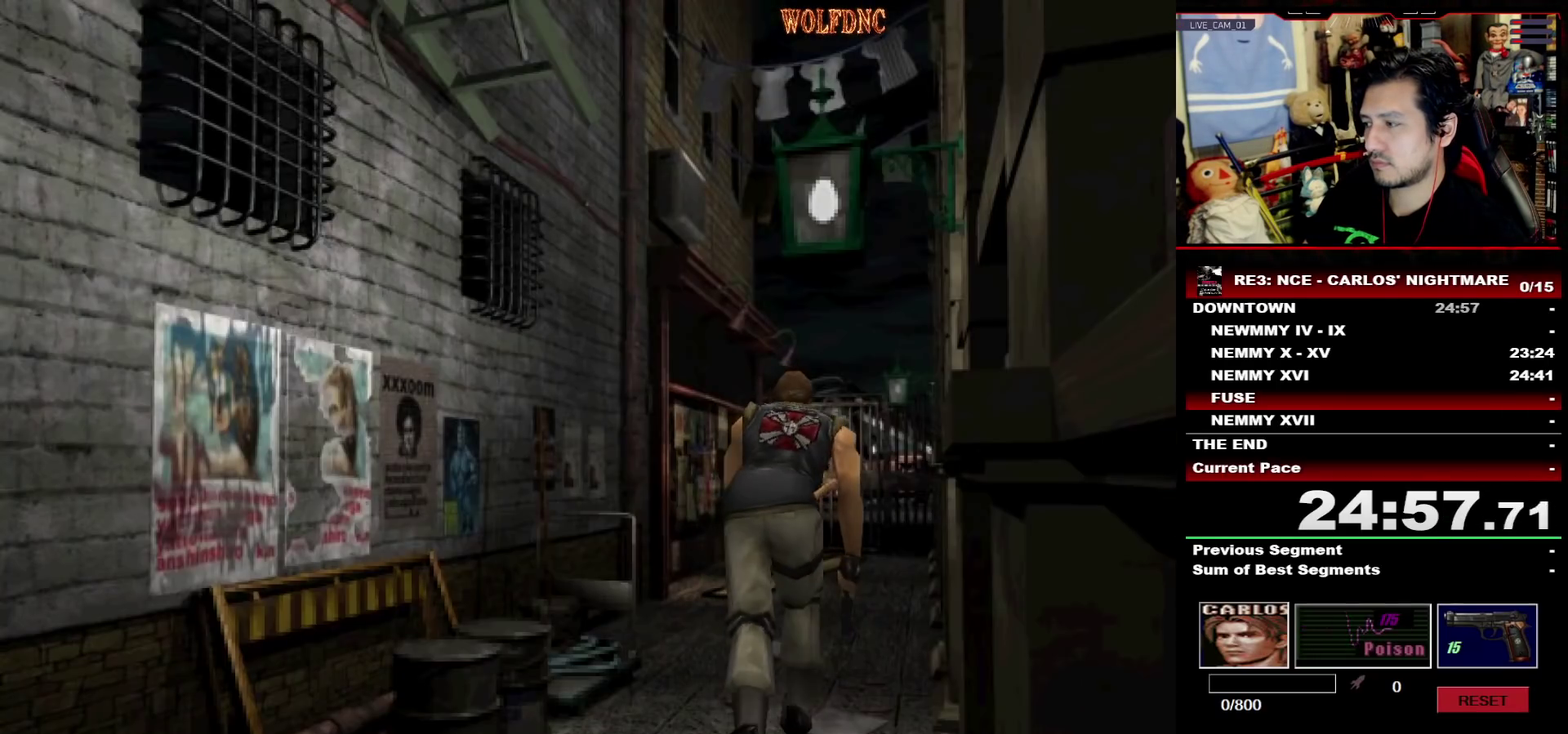
{"buttons": ["SQUARE", "DPAD_UP"], "events": []}
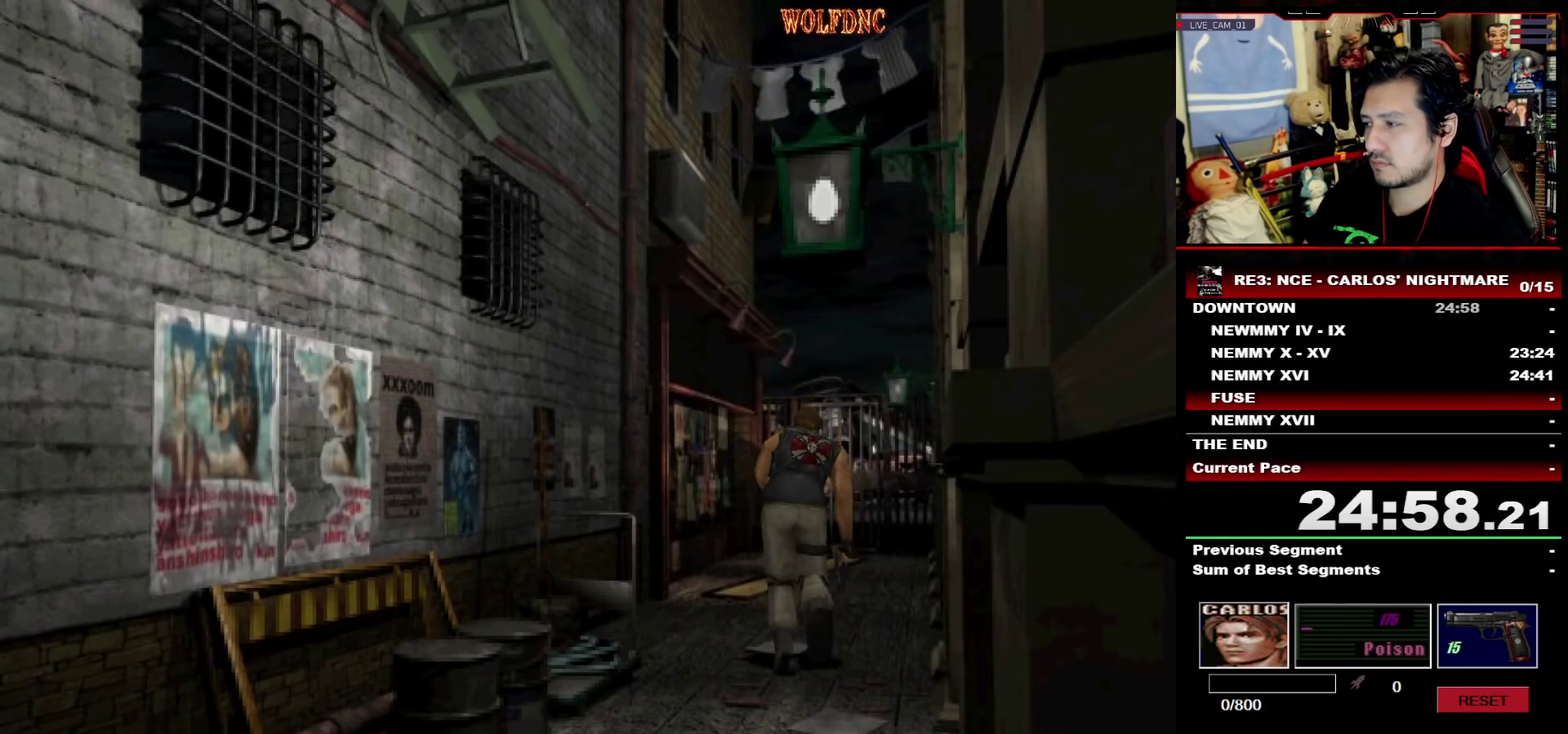
{"buttons": ["CROSS", "SQUARE", "DPAD_UP"], "events": [[367, "CROSS", "down"]]}
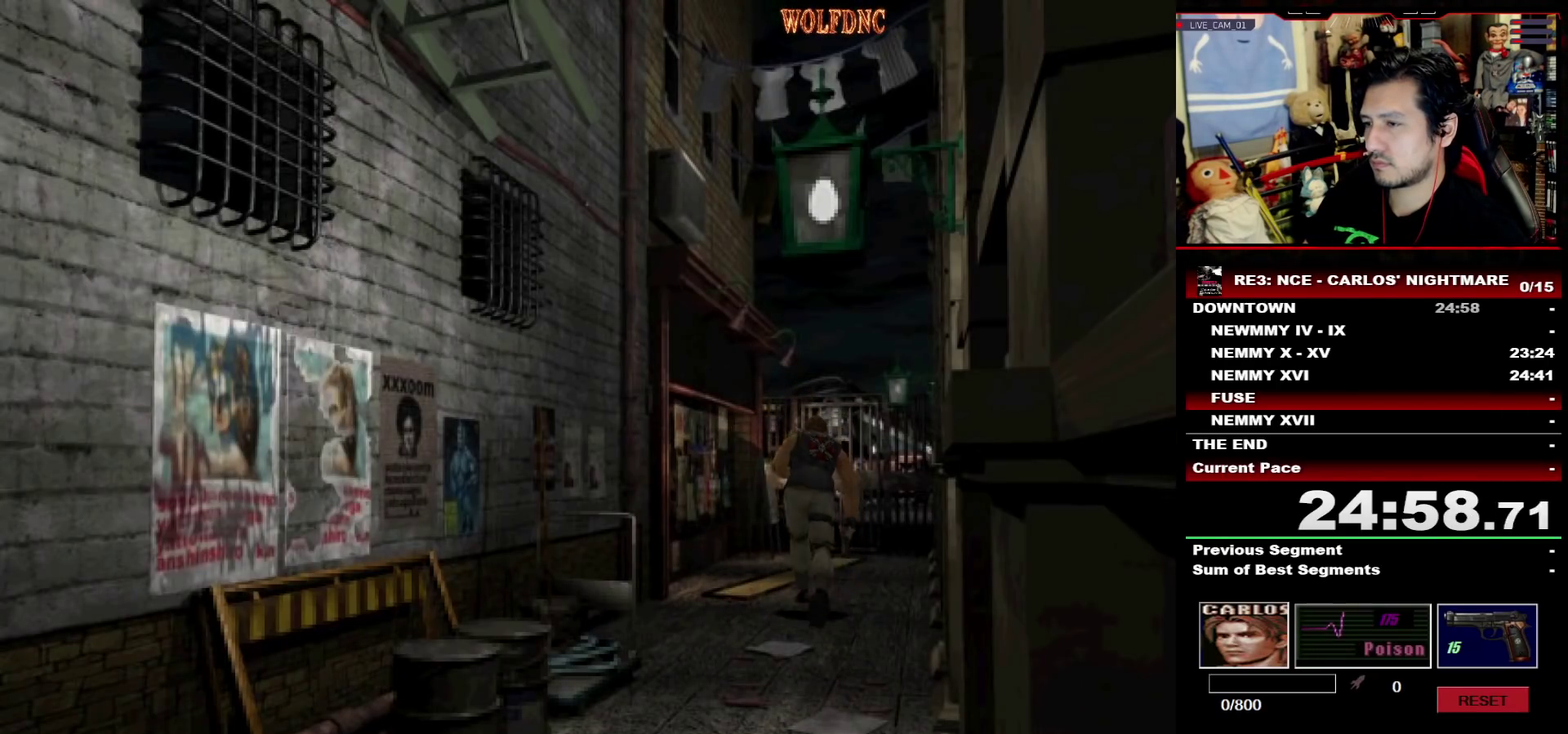
{"buttons": ["CROSS", "SQUARE", "DPAD_UP"], "events": []}
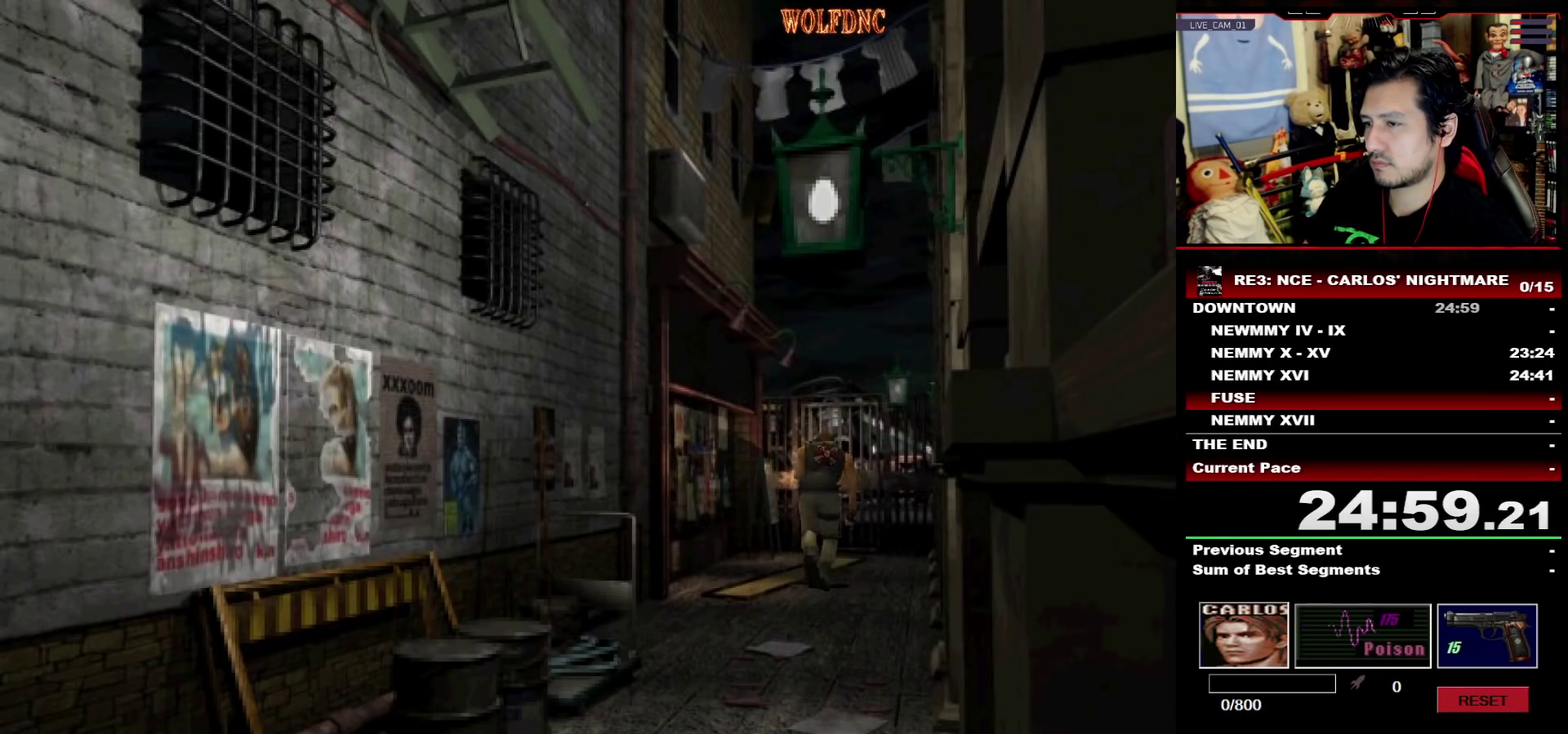
{"buttons": ["CROSS", "SQUARE", "DPAD_UP"], "events": []}
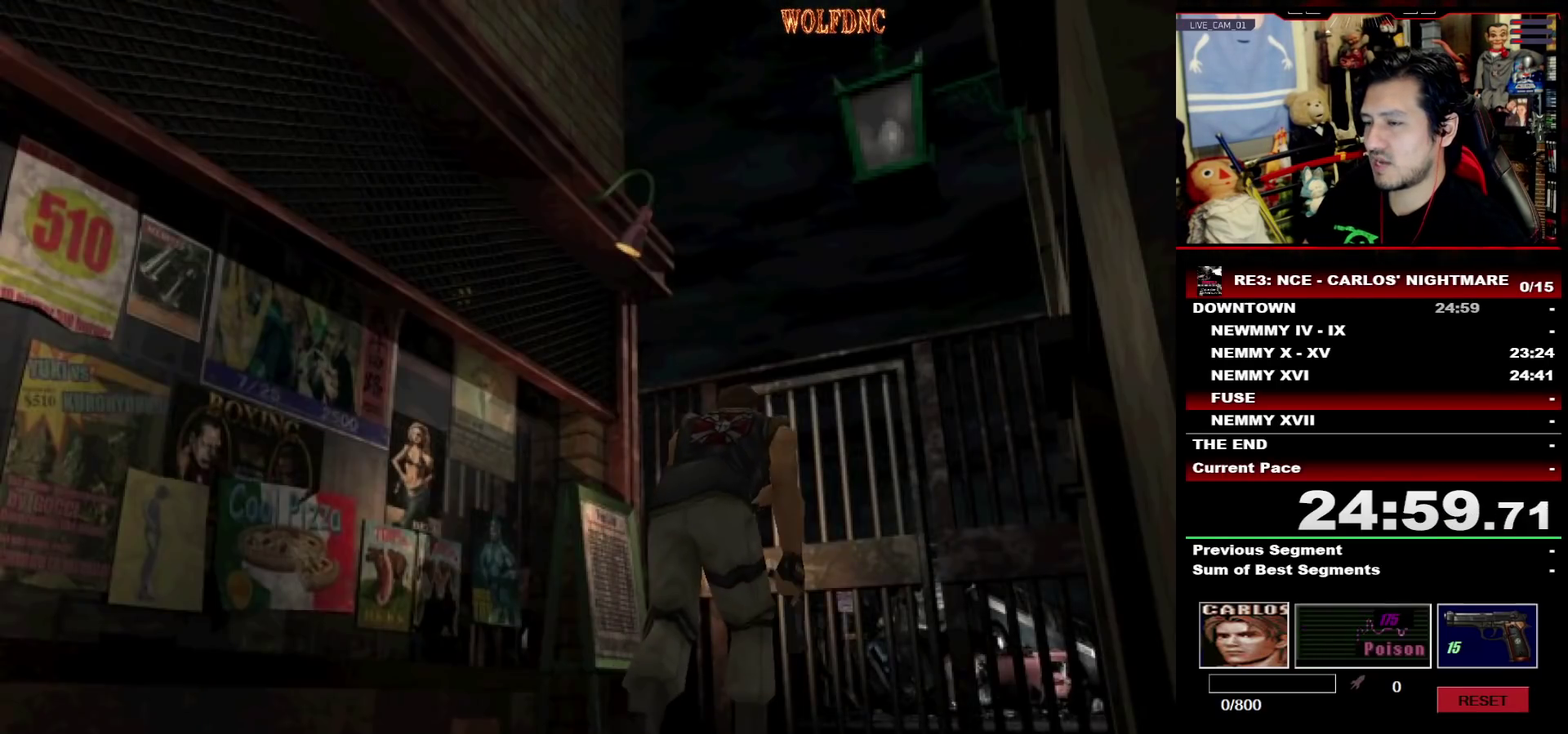
{"buttons": ["CROSS", "SQUARE", "DPAD_UP"], "events": []}
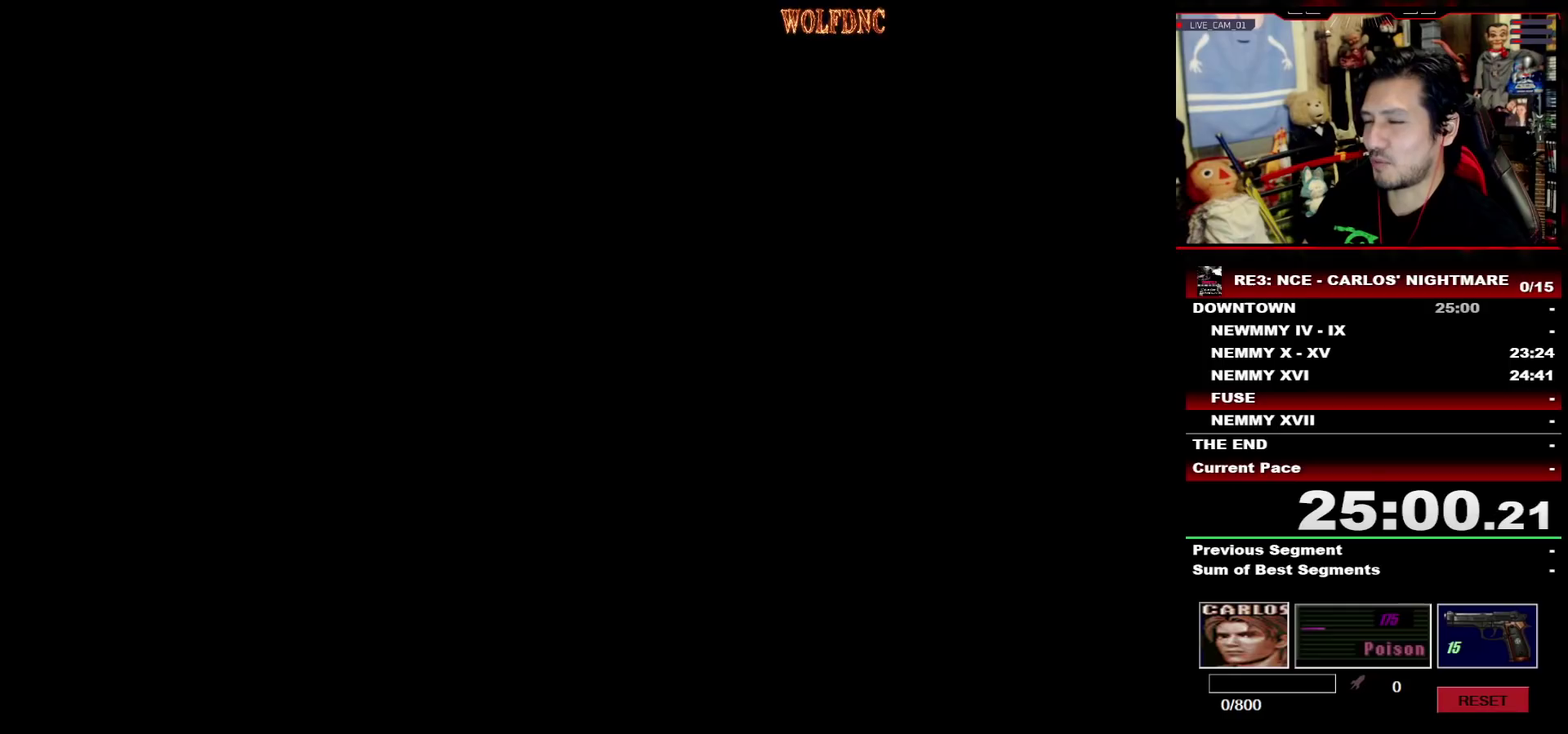
{"buttons": ["SQUARE", "DPAD_UP"], "events": [[217, "CROSS", "up"]]}
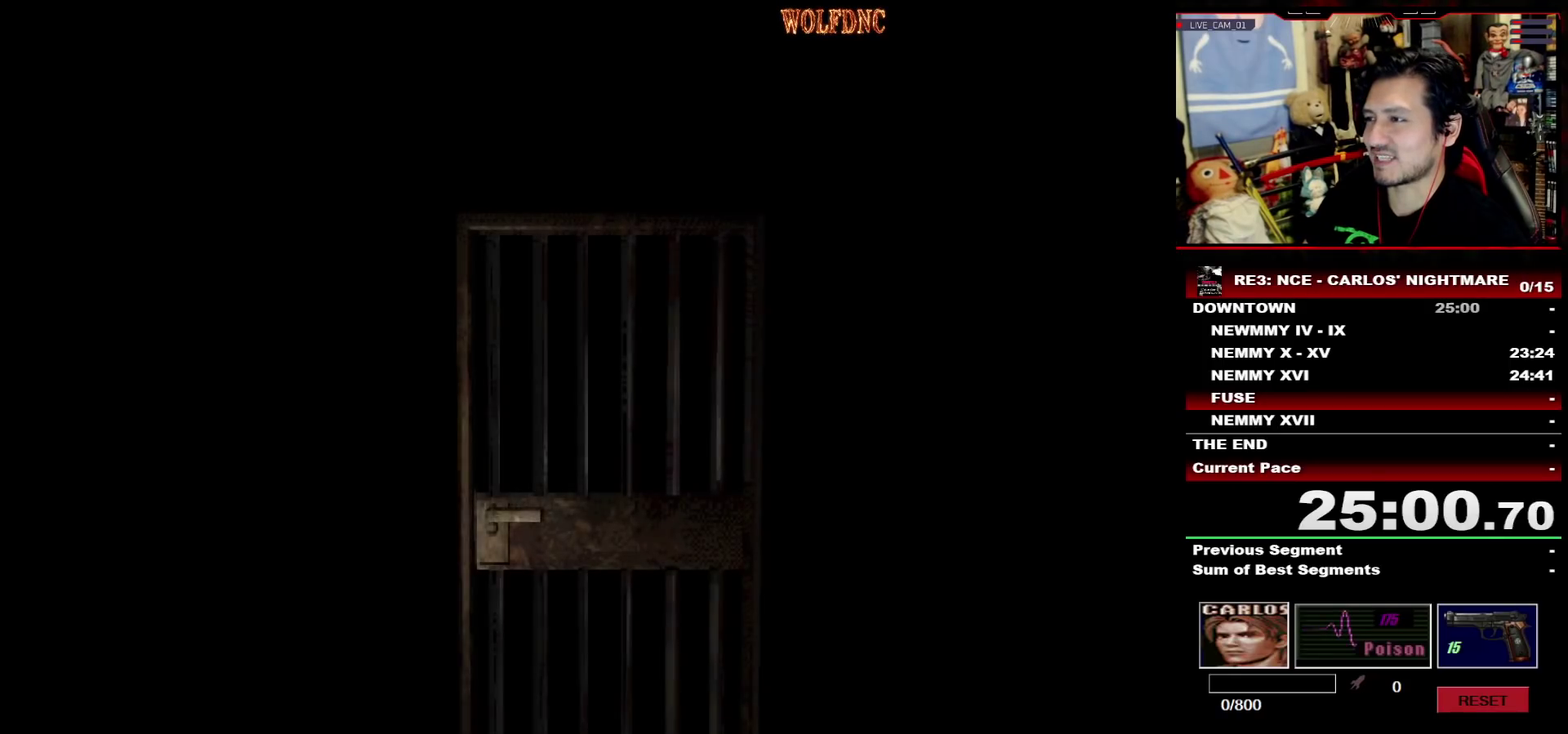
{"buttons": ["SQUARE", "DPAD_UP"], "events": []}
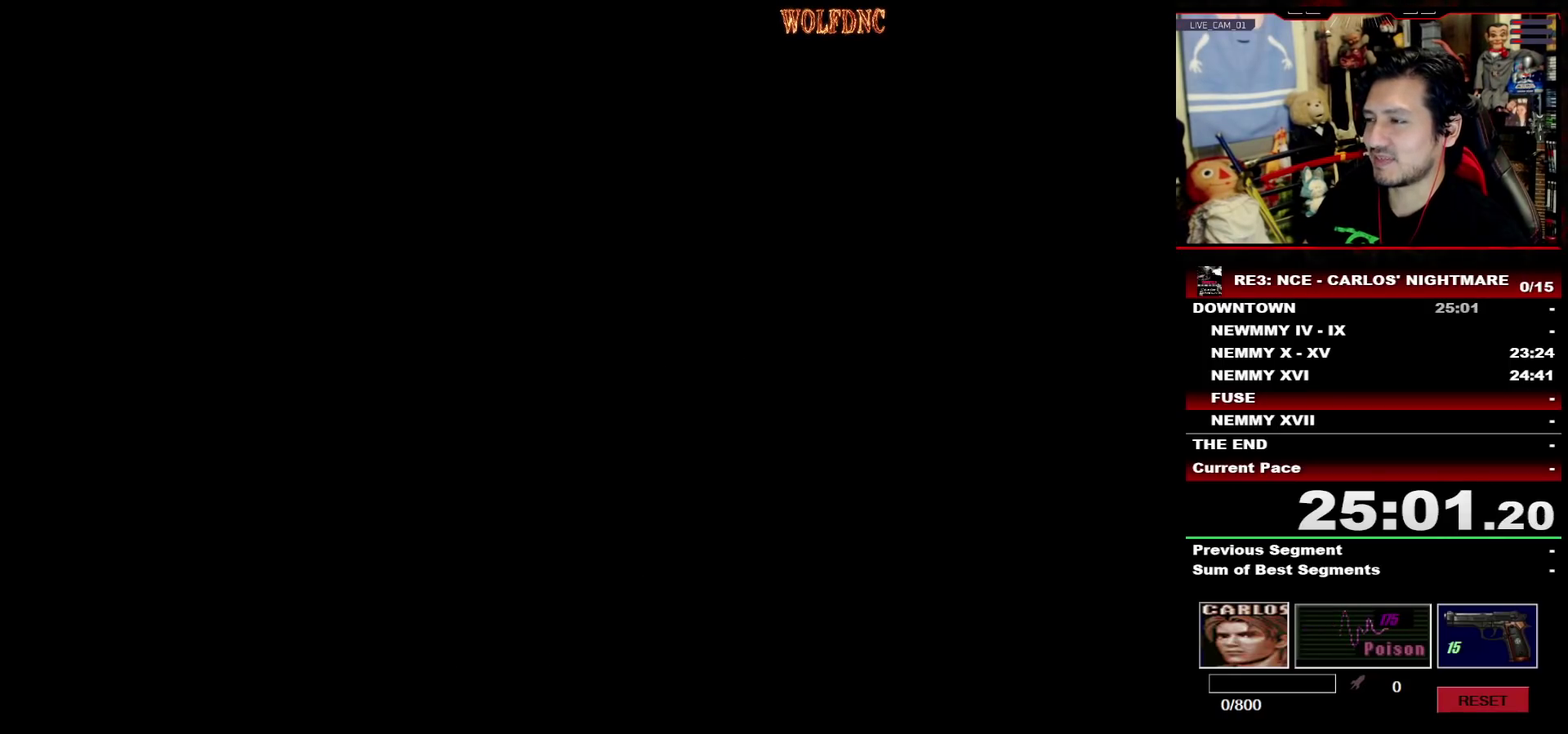
{"buttons": ["SQUARE", "DPAD_UP"], "events": []}
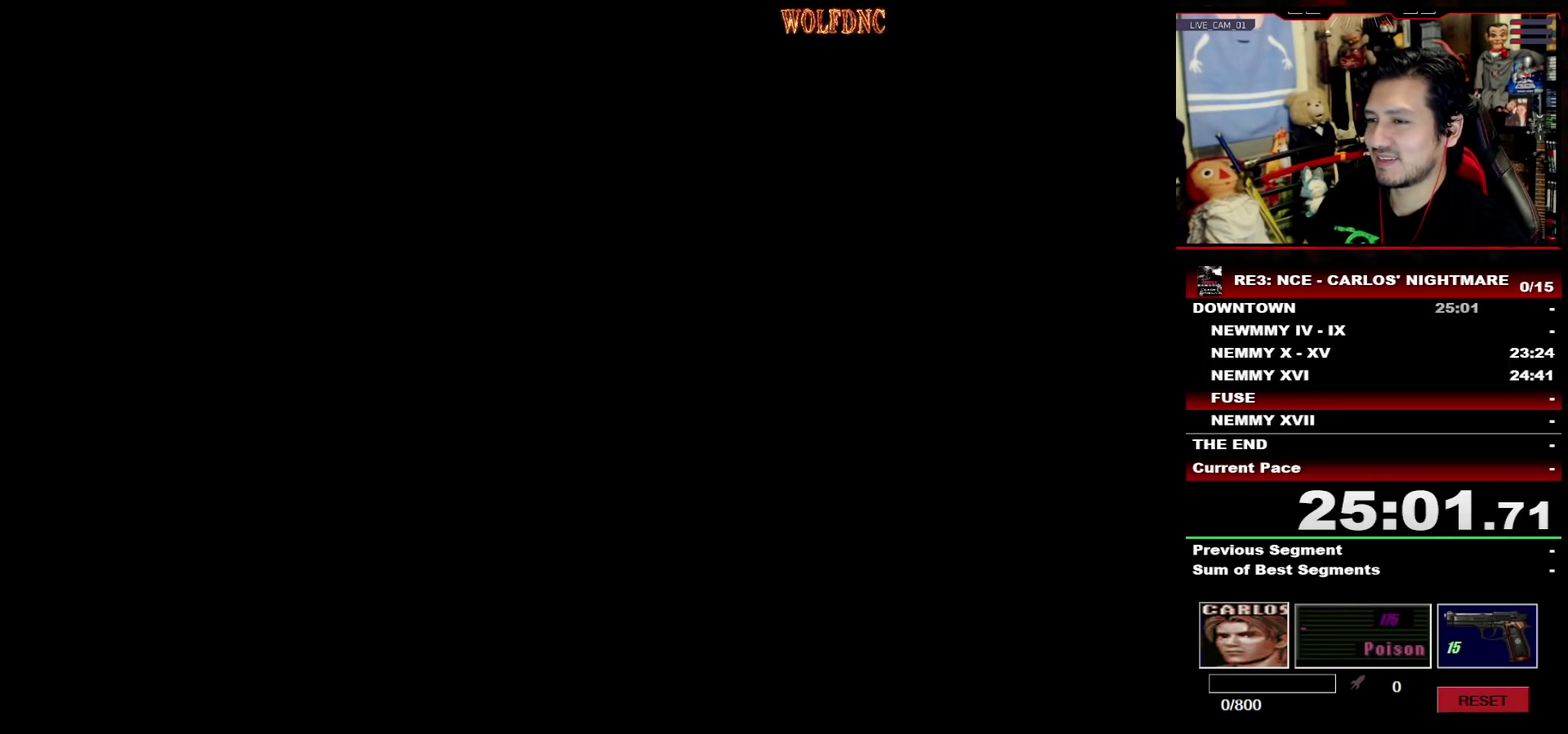
{"buttons": ["SQUARE", "DPAD_UP"], "events": []}
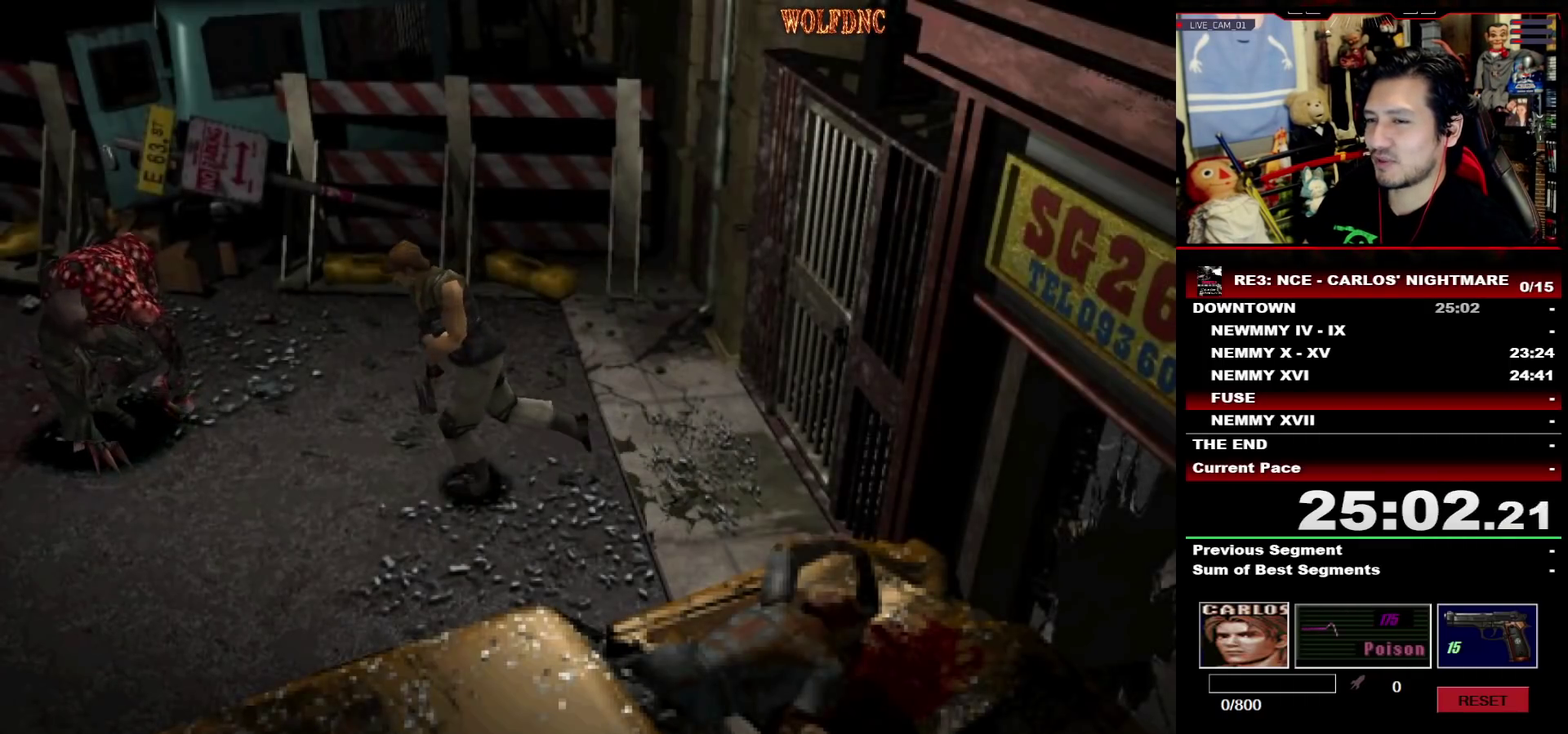
{"buttons": ["SQUARE", "DPAD_UP", "DPAD_RIGHT"], "events": [[33, "DPAD_LEFT", "down"], [317, "DPAD_LEFT", "up"], [317, "DPAD_RIGHT", "down"]]}
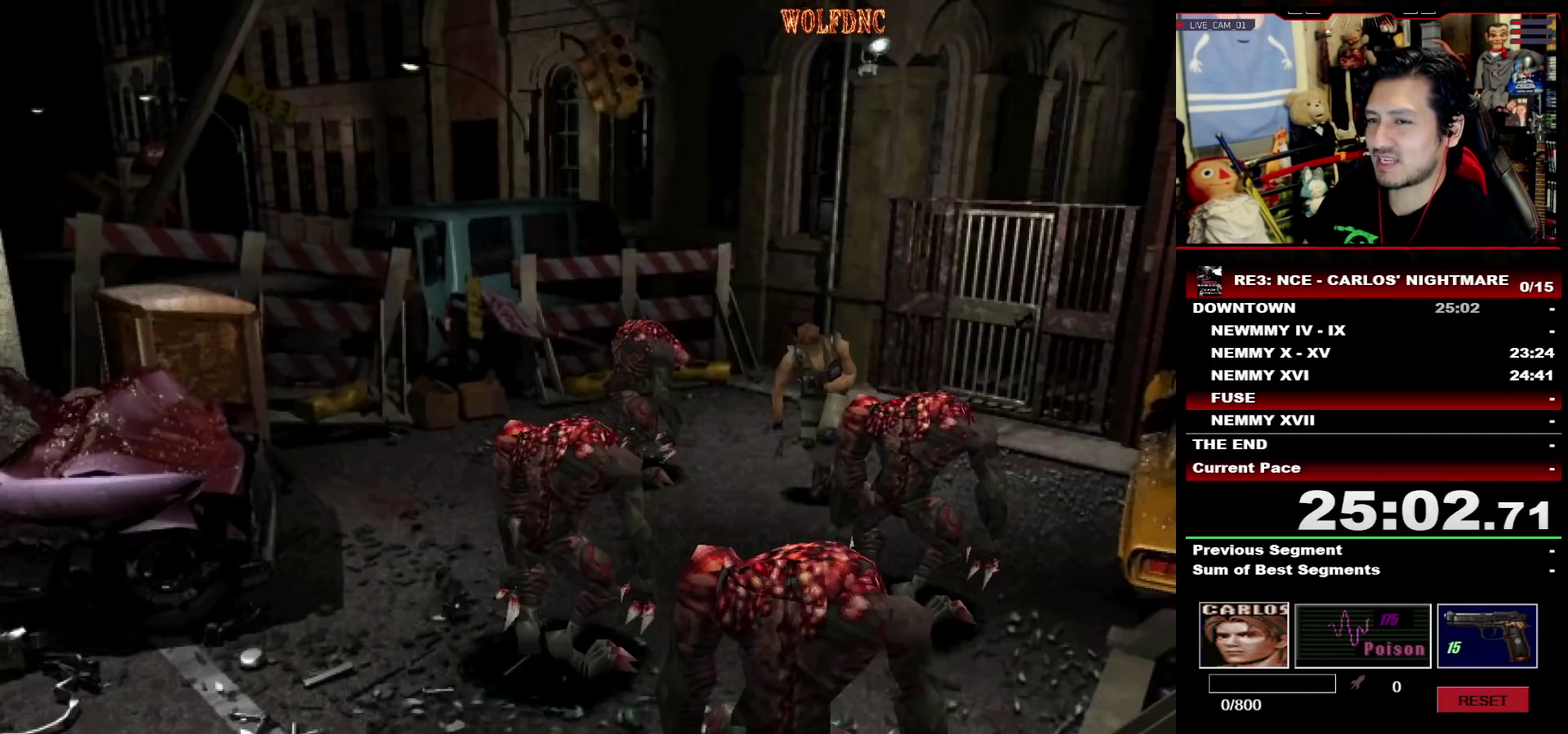
{"buttons": ["SQUARE", "DPAD_UP", "DPAD_RIGHT"], "events": [[50, "DPAD_RIGHT", "up"], [433, "DPAD_RIGHT", "down"]]}
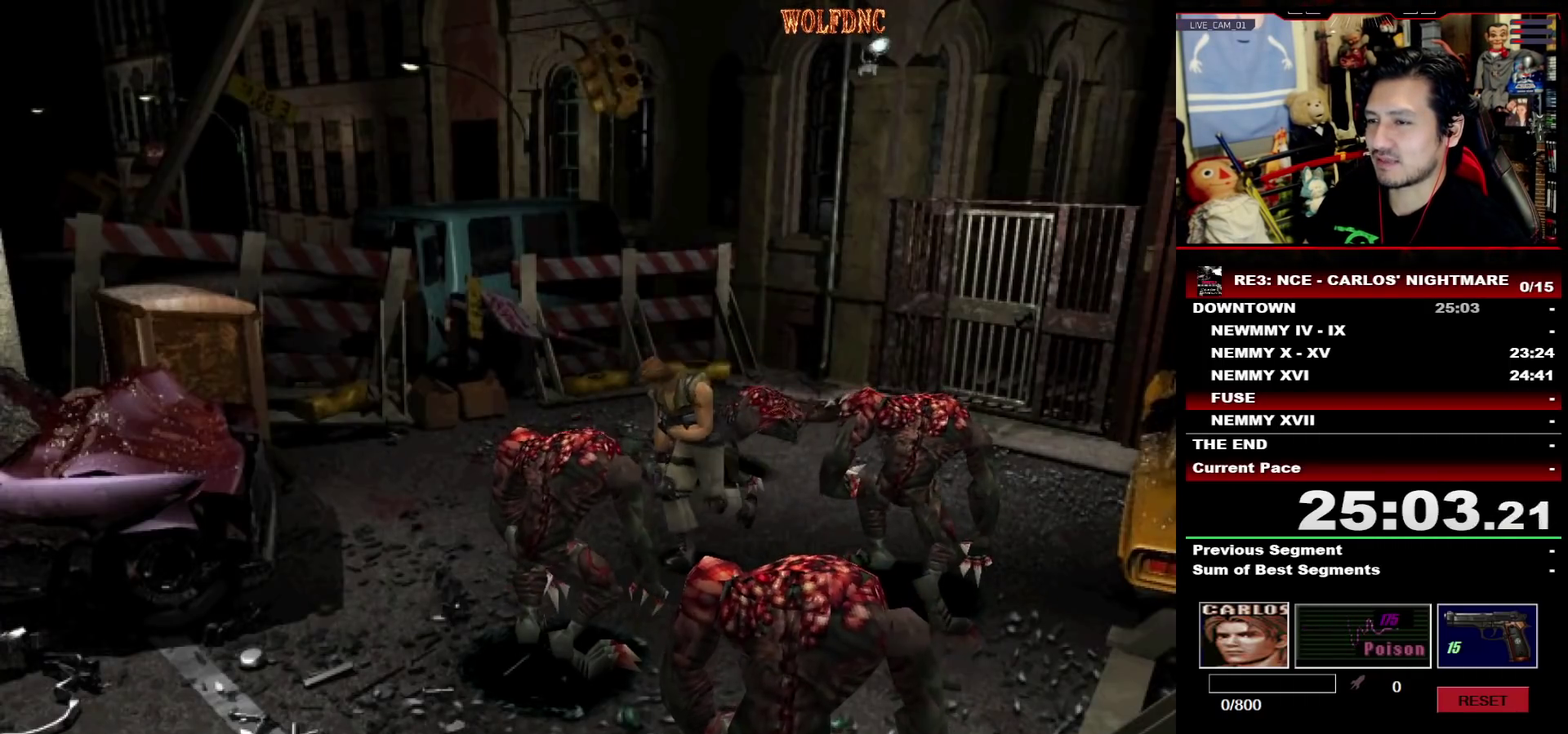
{"buttons": ["SQUARE", "DPAD_UP", "DPAD_LEFT"], "events": [[300, "DPAD_LEFT", "down"], [300, "DPAD_RIGHT", "up"]]}
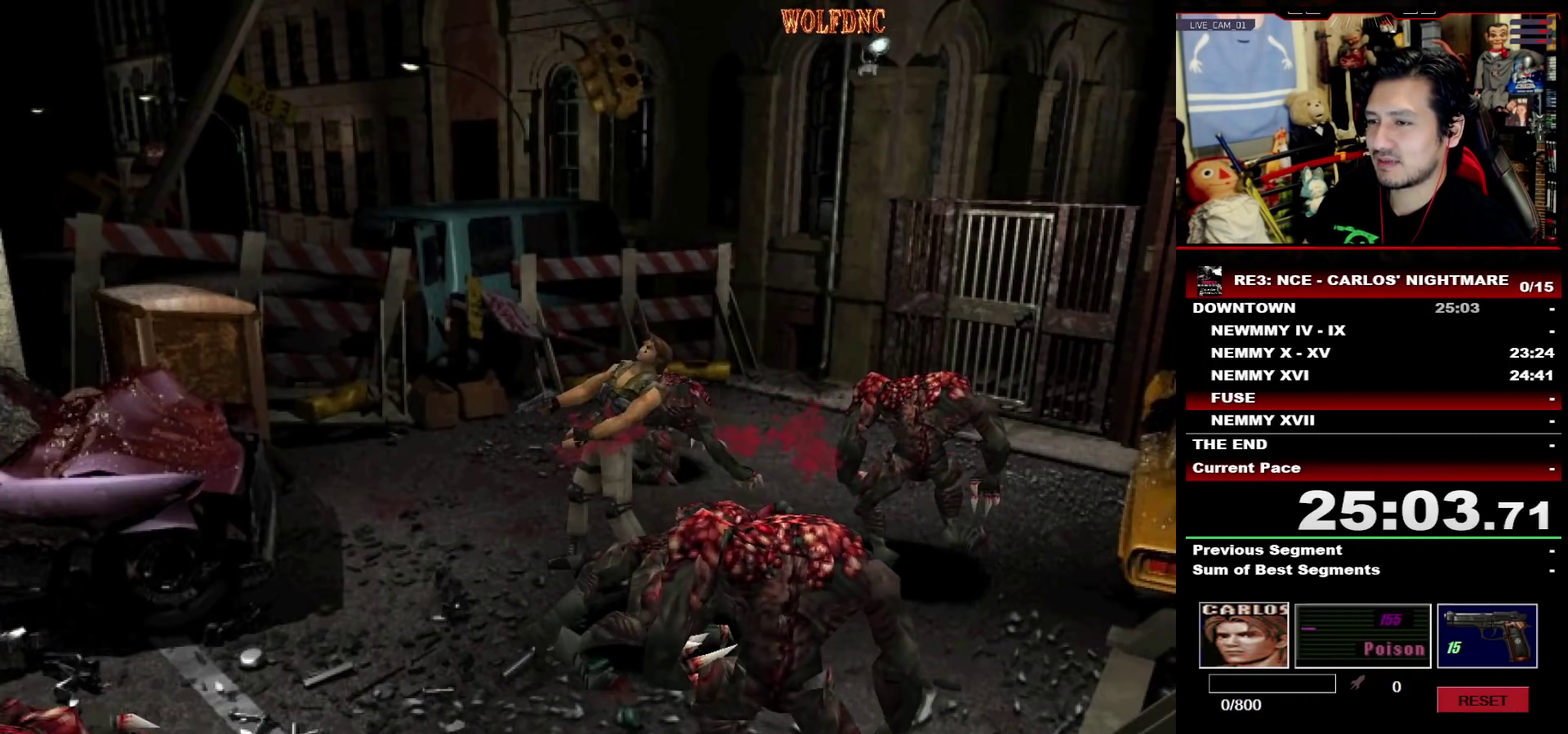
{"buttons": ["SQUARE", "DPAD_UP", "DPAD_LEFT"], "events": [[83, "DPAD_LEFT", "up"], [233, "DPAD_LEFT", "down"]]}
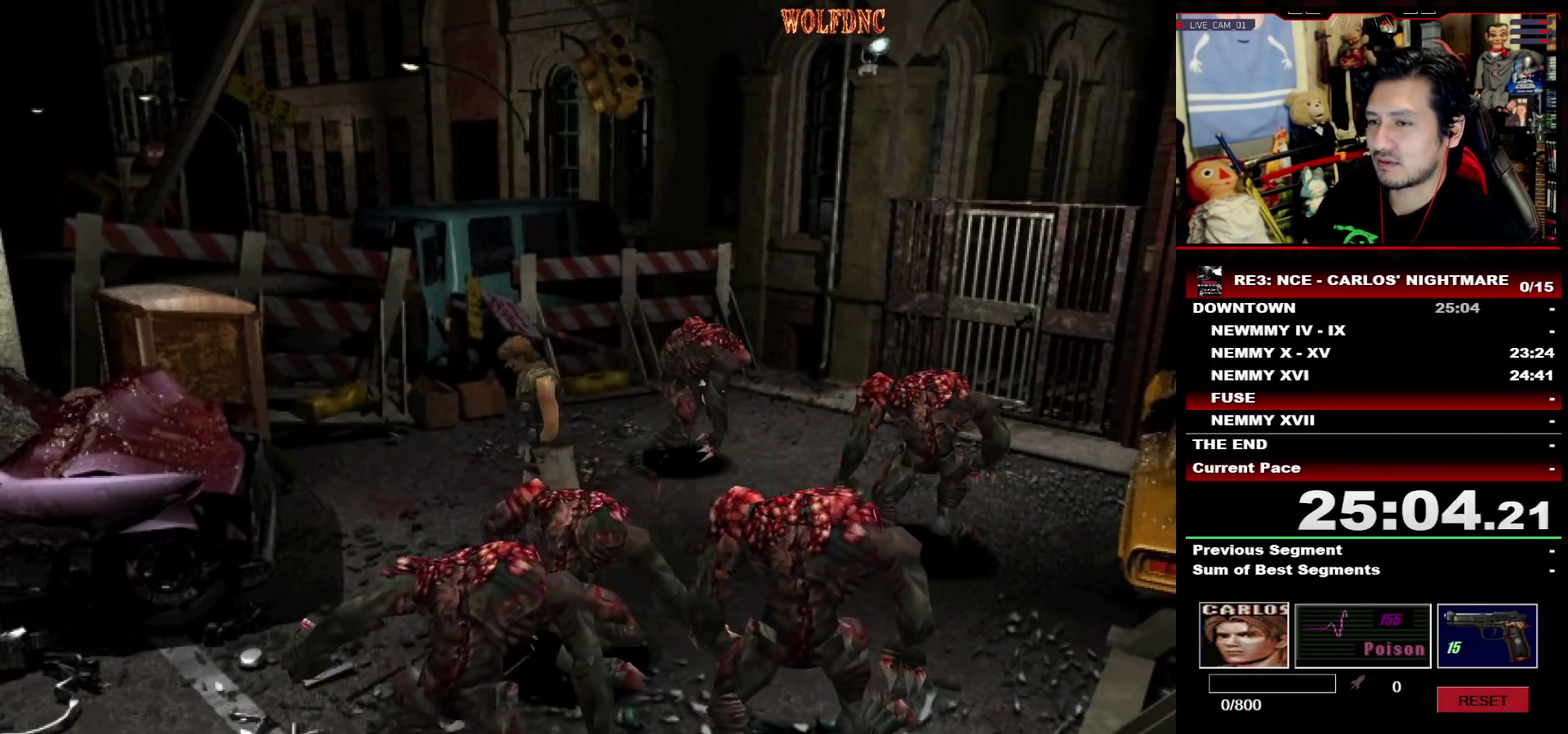
{"buttons": ["SQUARE", "DPAD_UP"], "events": [[50, "DPAD_LEFT", "up"], [300, "DPAD_LEFT", "down"], [433, "DPAD_LEFT", "up"]]}
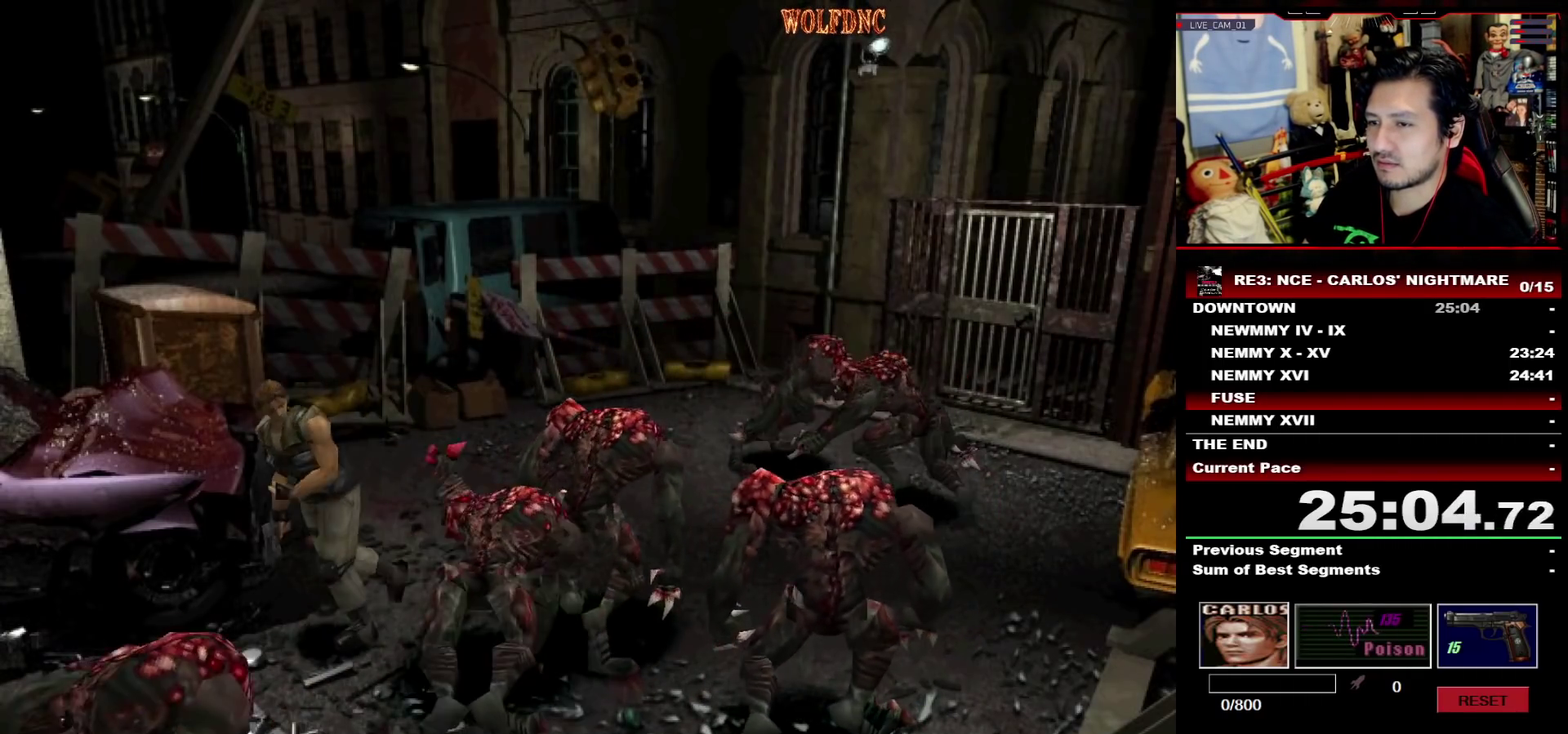
{"buttons": ["SQUARE", "DPAD_UP", "DPAD_LEFT"], "events": [[67, "DPAD_LEFT", "down"], [167, "DPAD_LEFT", "up"], [217, "DPAD_RIGHT", "down"], [300, "DPAD_RIGHT", "up"], [400, "DPAD_LEFT", "down"]]}
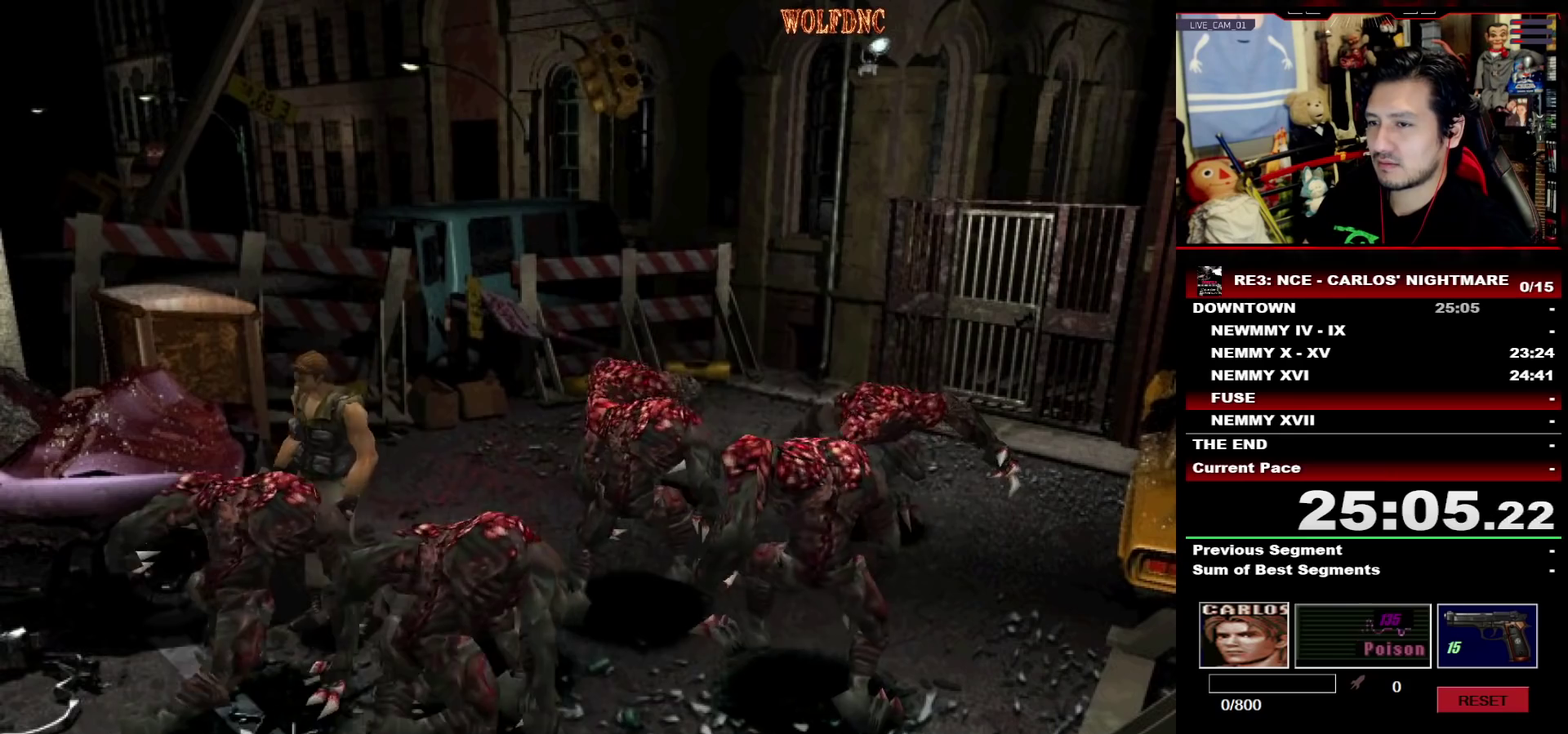
{"buttons": ["SQUARE", "DPAD_UP", "DPAD_RIGHT"], "events": [[367, "DPAD_LEFT", "up"], [417, "DPAD_RIGHT", "down"]]}
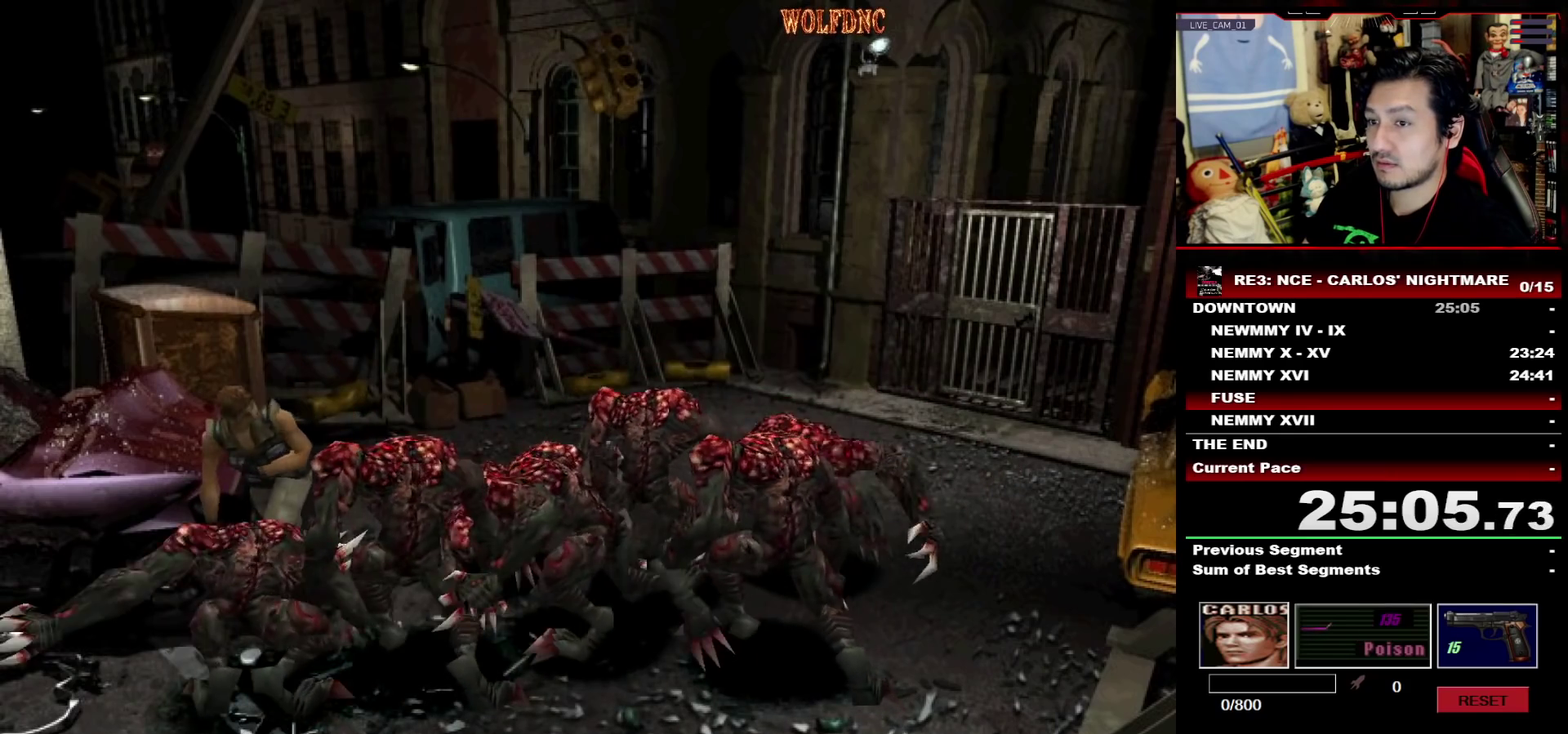
{"buttons": ["SQUARE", "DPAD_UP", "DPAD_LEFT"], "events": [[17, "DPAD_RIGHT", "up"], [250, "DPAD_LEFT", "down"]]}
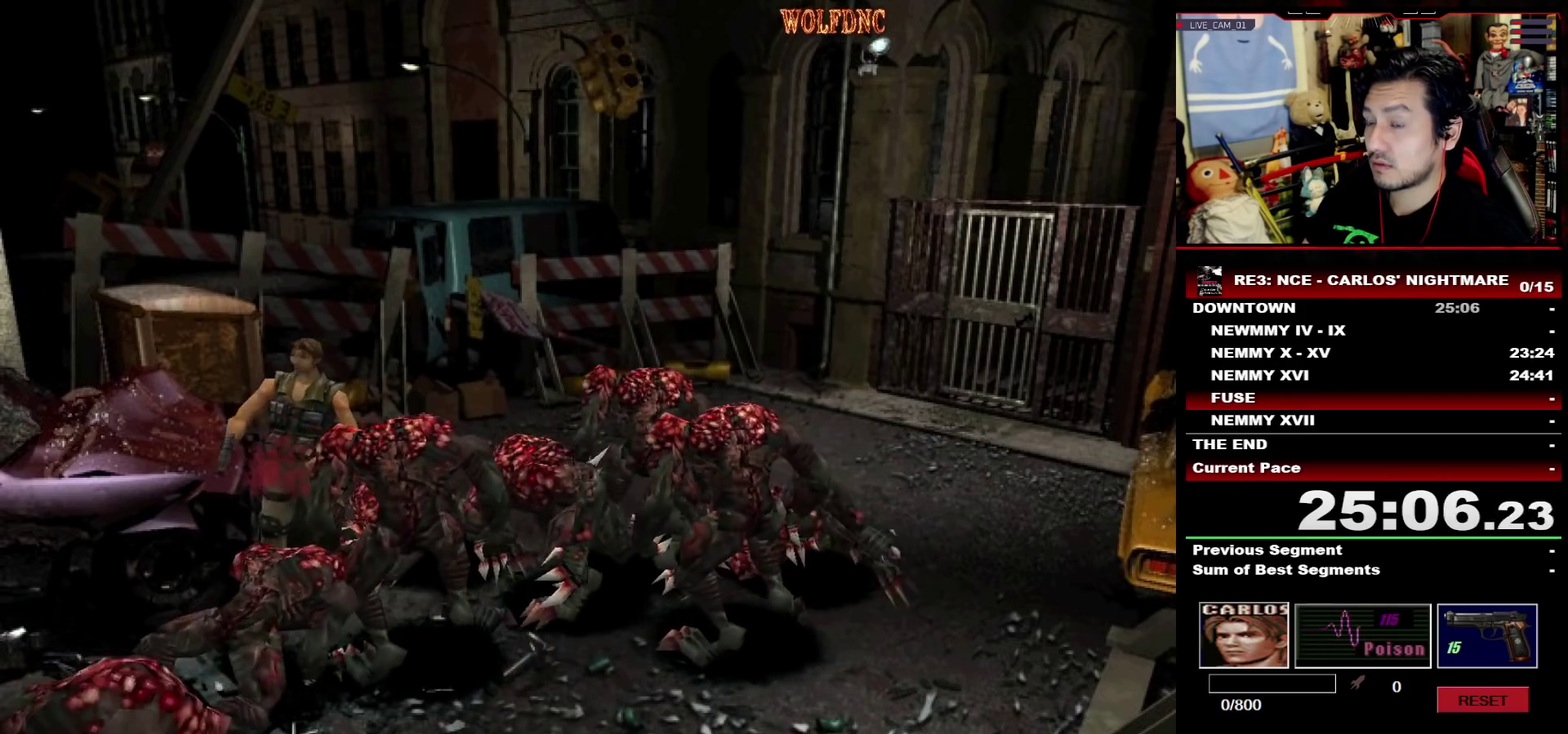
{"buttons": ["SQUARE", "DPAD_UP", "DPAD_LEFT"], "events": []}
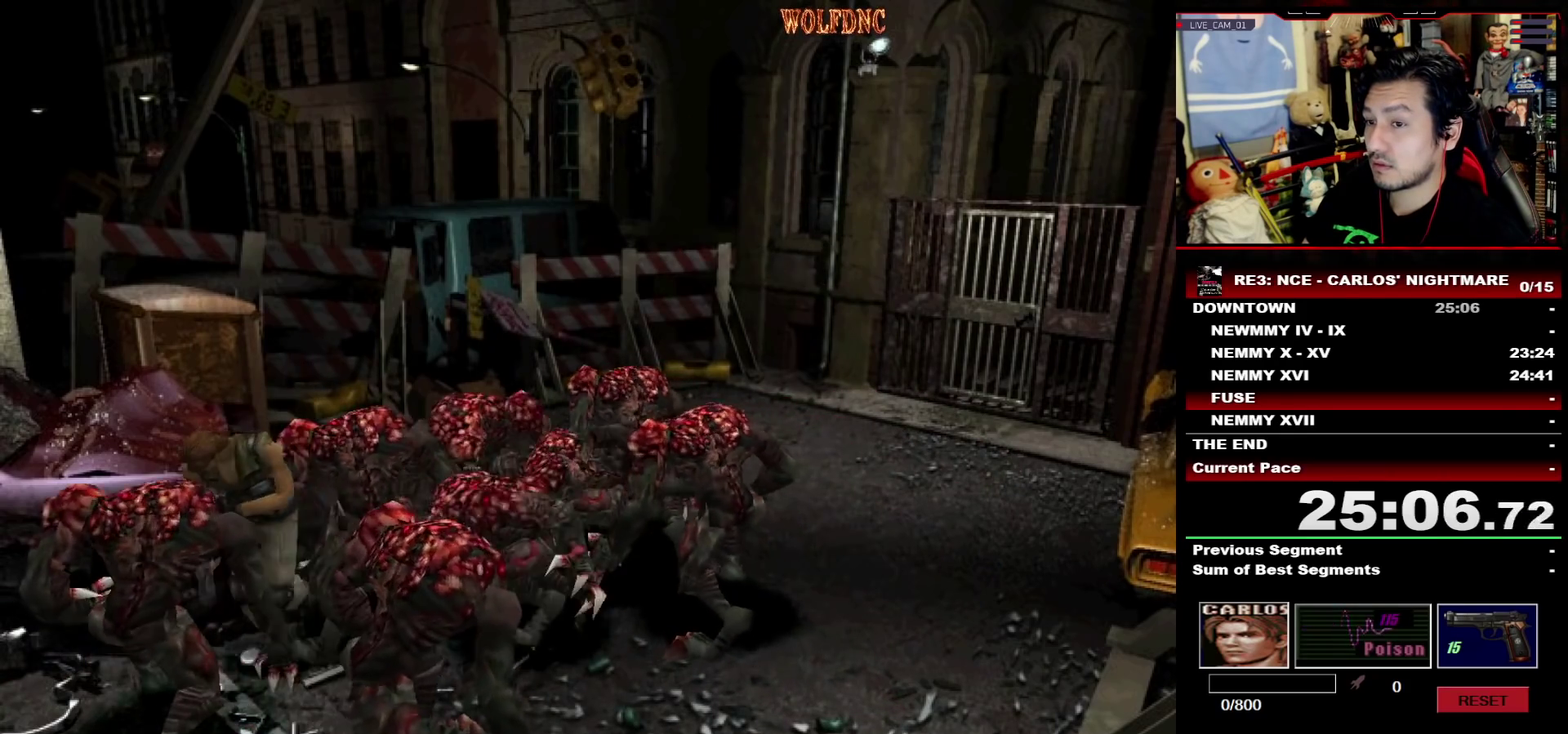
{"buttons": ["SQUARE", "DPAD_UP"], "events": [[33, "DPAD_LEFT", "up"], [233, "DPAD_RIGHT", "down"], [417, "DPAD_RIGHT", "up"]]}
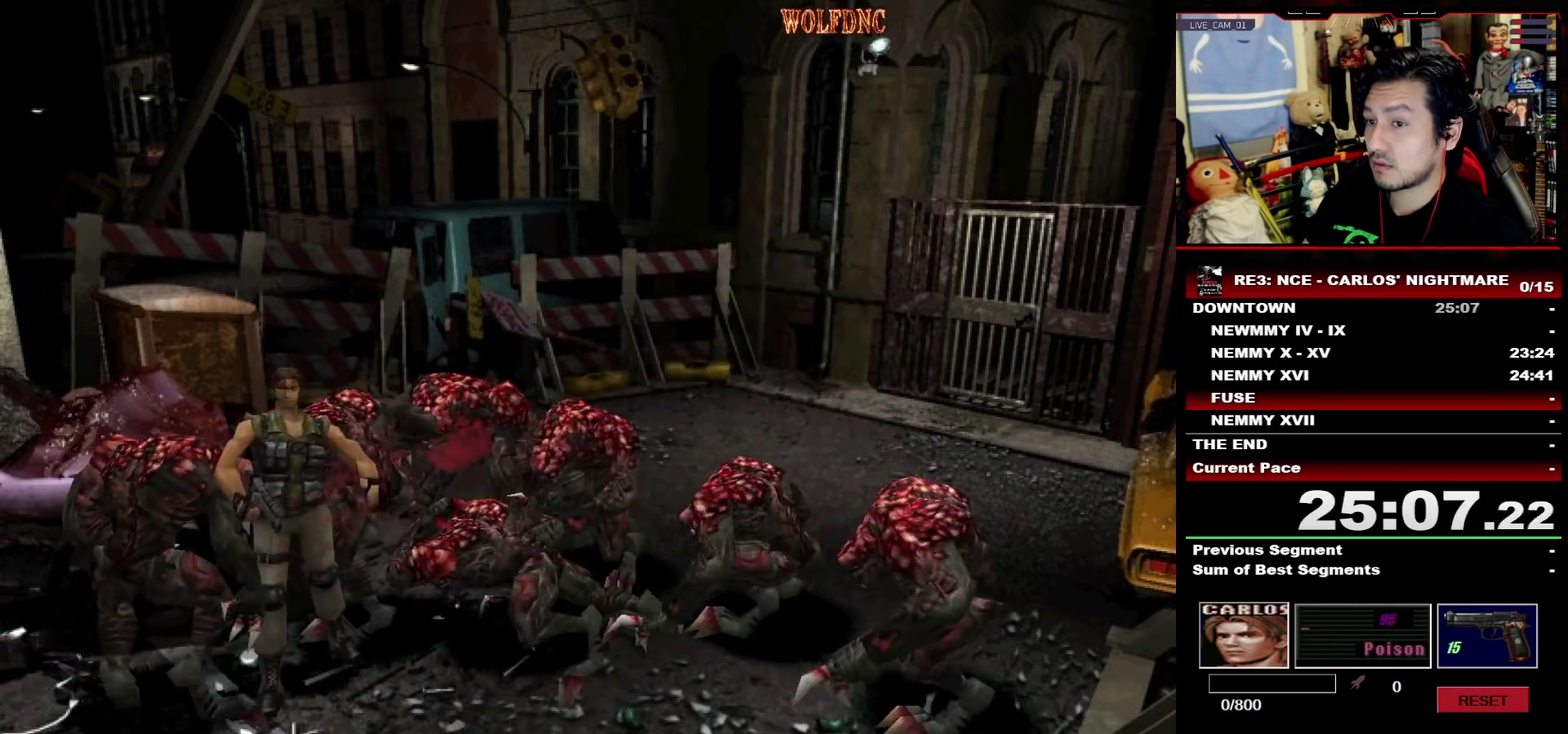
{"buttons": ["SQUARE", "DPAD_UP", "DPAD_RIGHT"], "events": [[200, "DPAD_LEFT", "down"], [333, "DPAD_LEFT", "up"], [483, "DPAD_RIGHT", "down"]]}
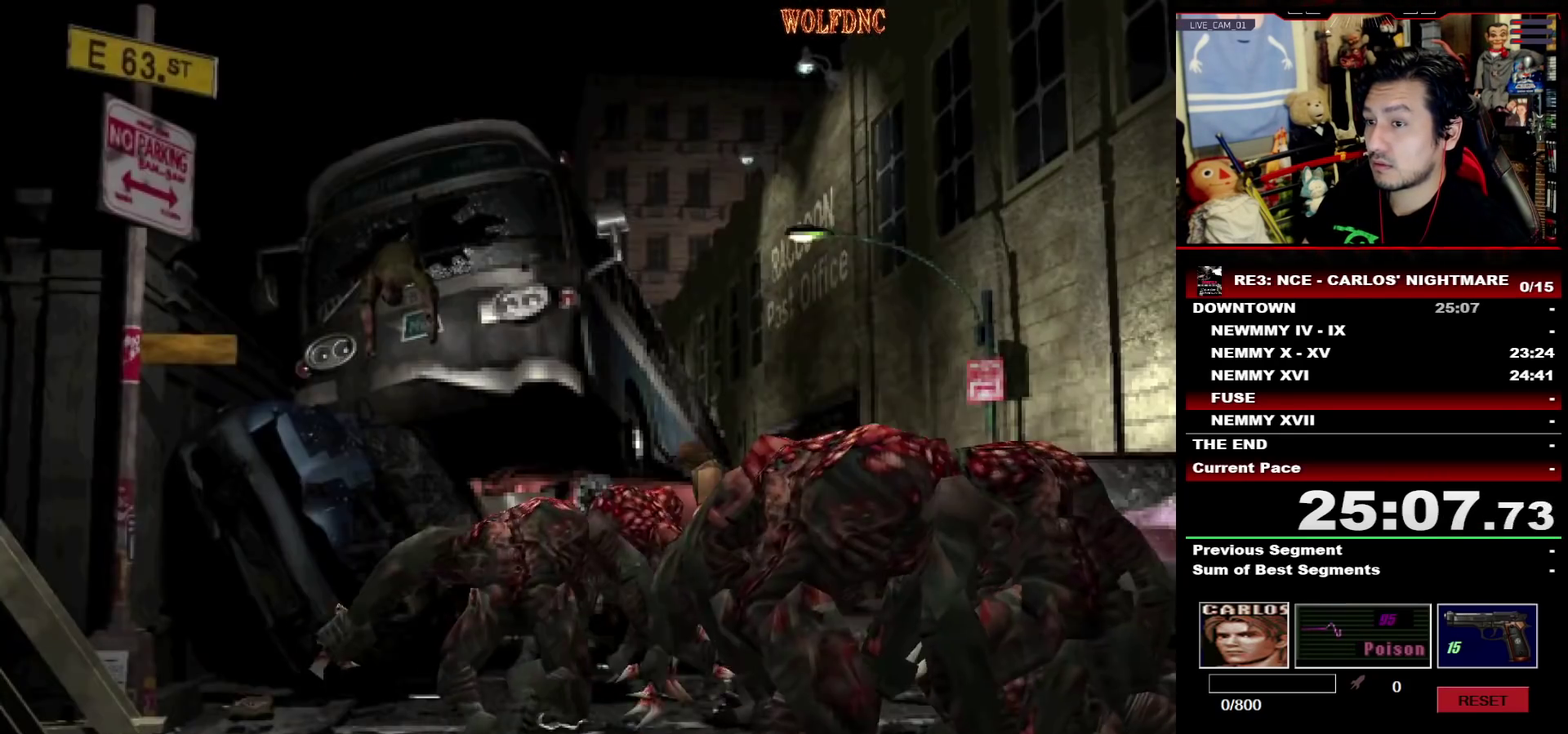
{"buttons": ["SQUARE", "DPAD_UP", "DPAD_RIGHT"], "events": [[117, "DPAD_RIGHT", "up"], [217, "DPAD_RIGHT", "down"]]}